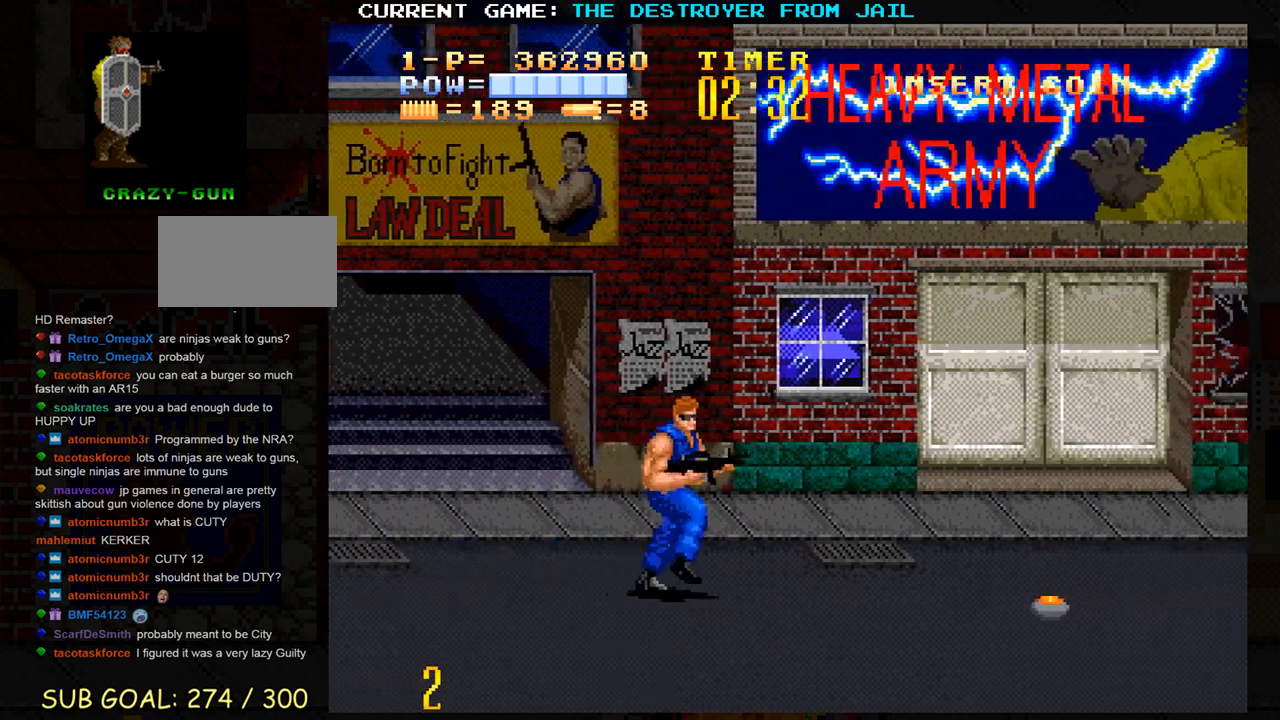
Gameplay with a controller (arcade stick); each line is a JSON object with the inputs held at the frame after it. "events" lists button and stick changes between this image and that frame as [ms after this image, input, new state], when the widget could be followed in between. Not read: L3 R3.
{"buttons": [], "left_stick": "right", "events": []}
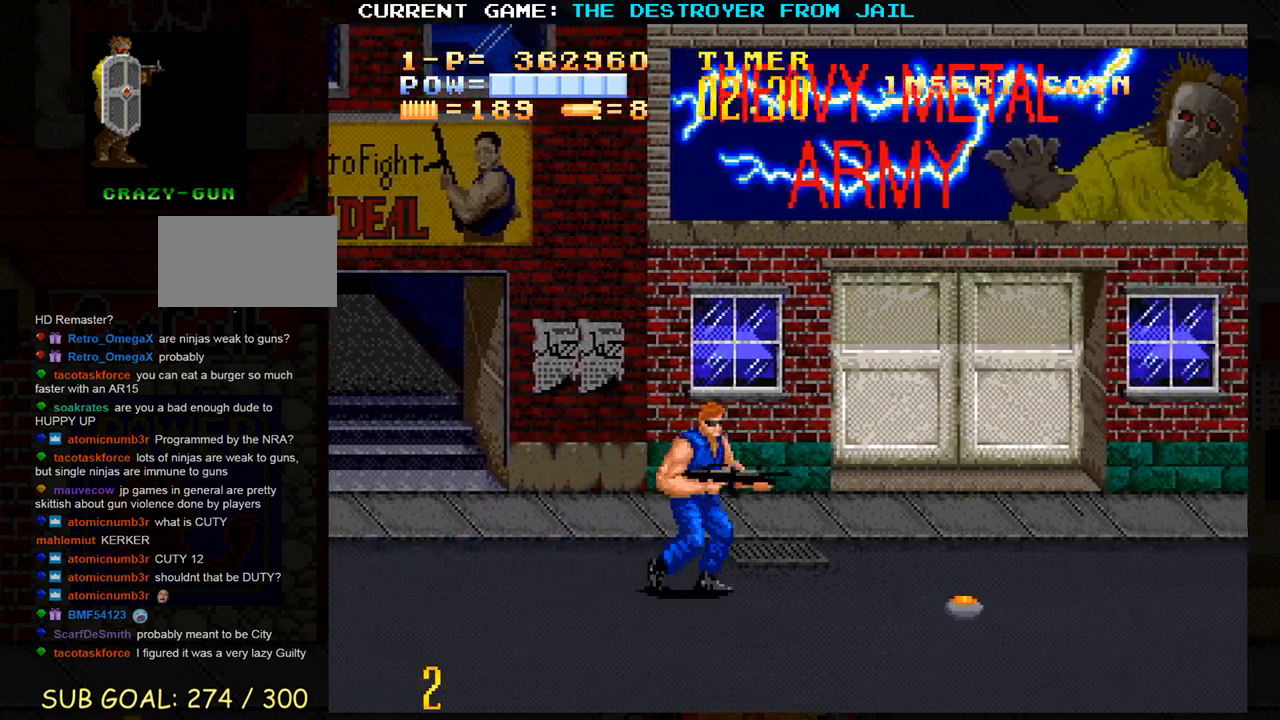
{"buttons": [], "left_stick": "right", "events": []}
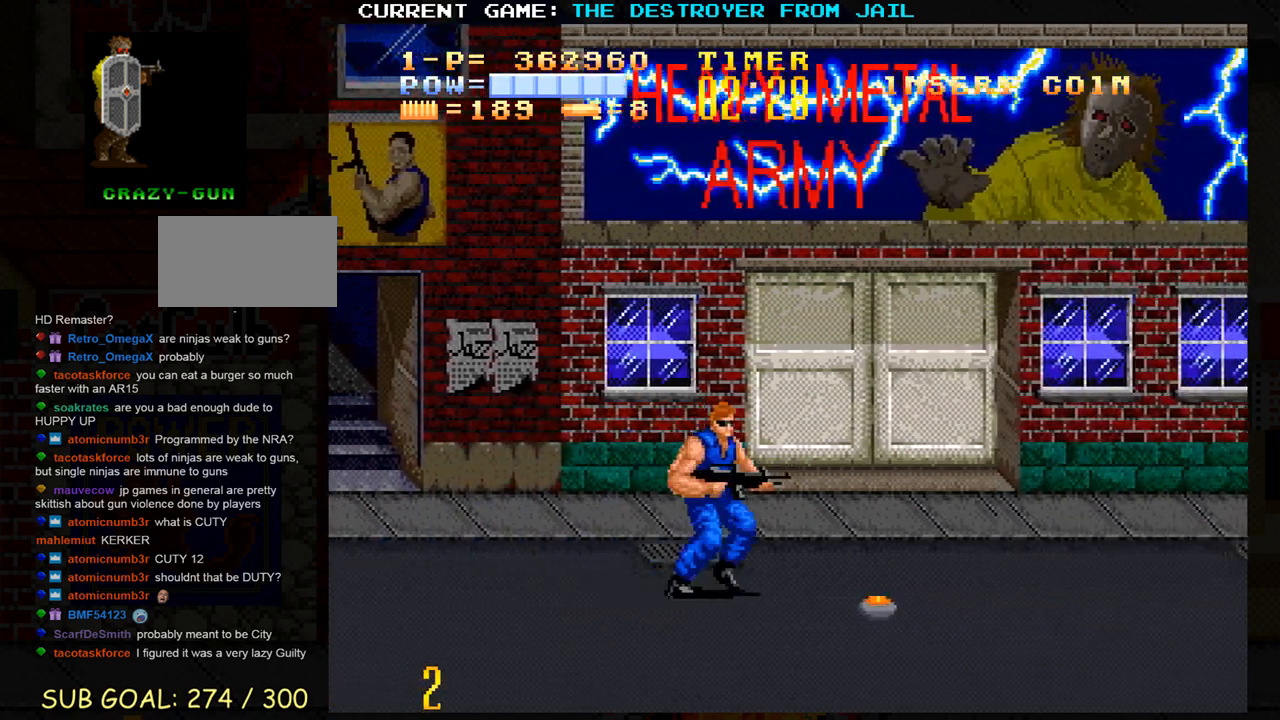
{"buttons": [], "left_stick": "right", "events": []}
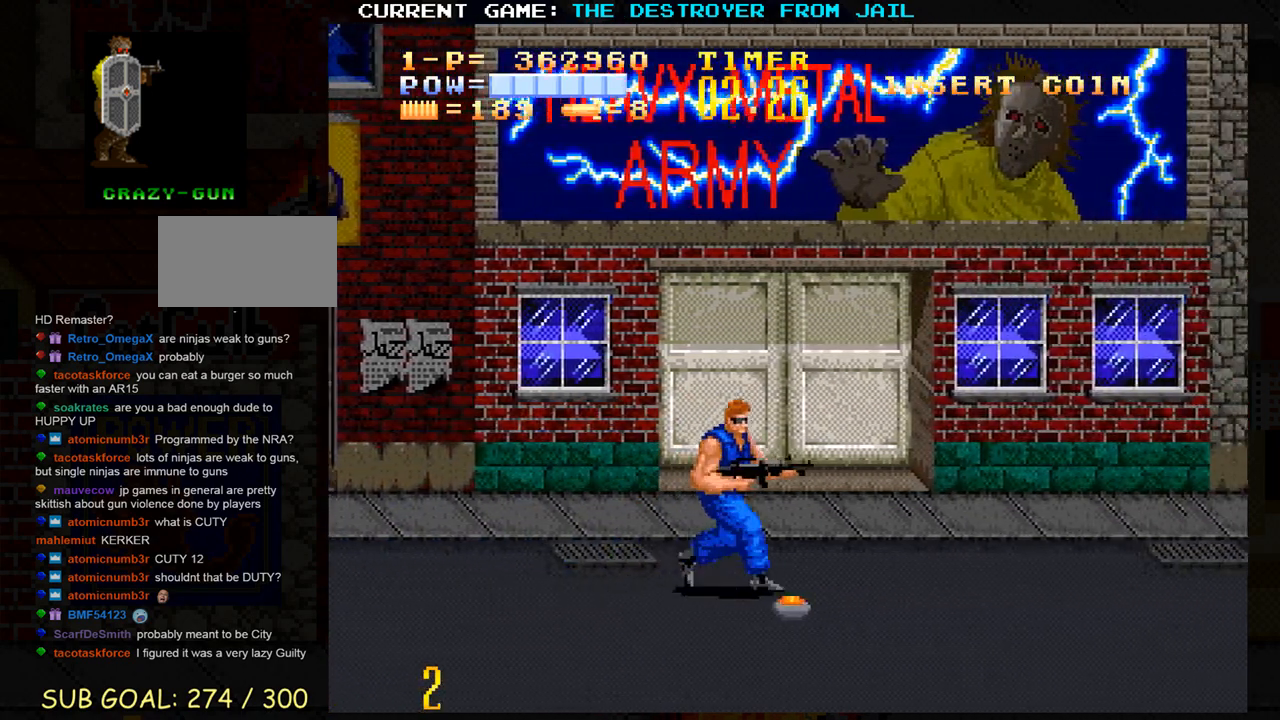
{"buttons": [], "left_stick": "left", "events": [[133, "left_stick", "left"]]}
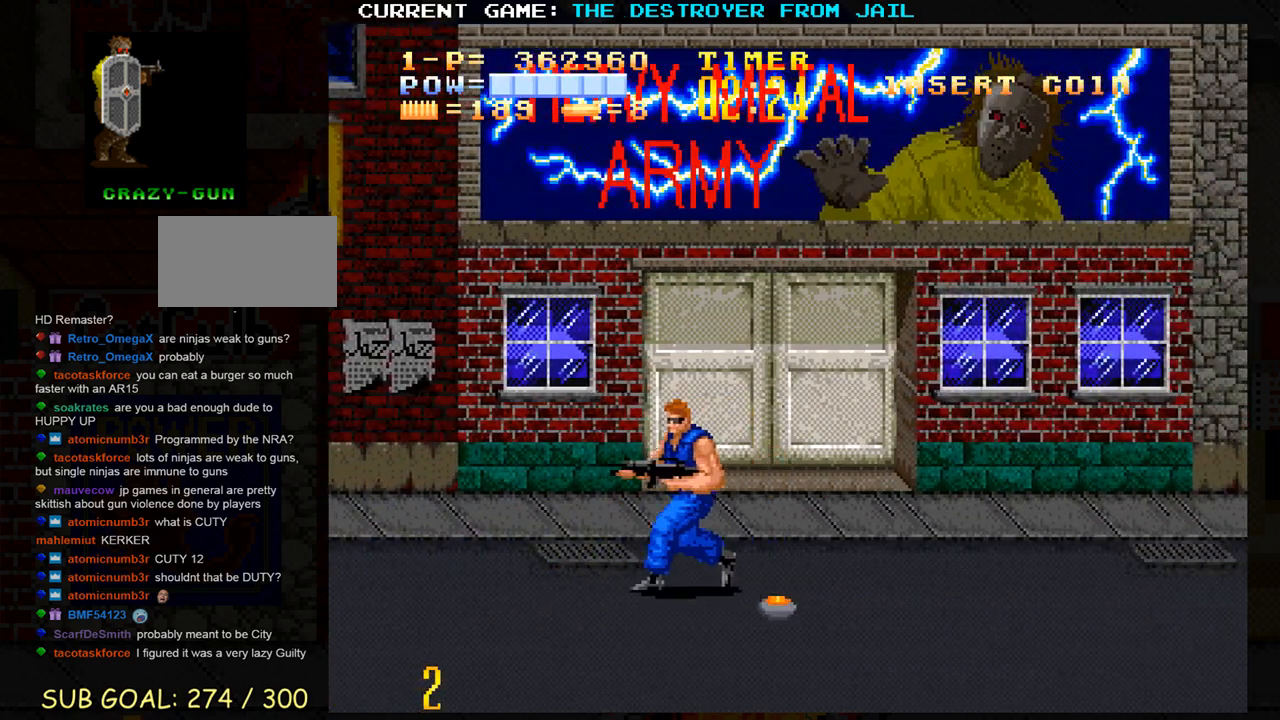
{"buttons": [], "left_stick": "down", "events": [[150, "left_stick", "down"]]}
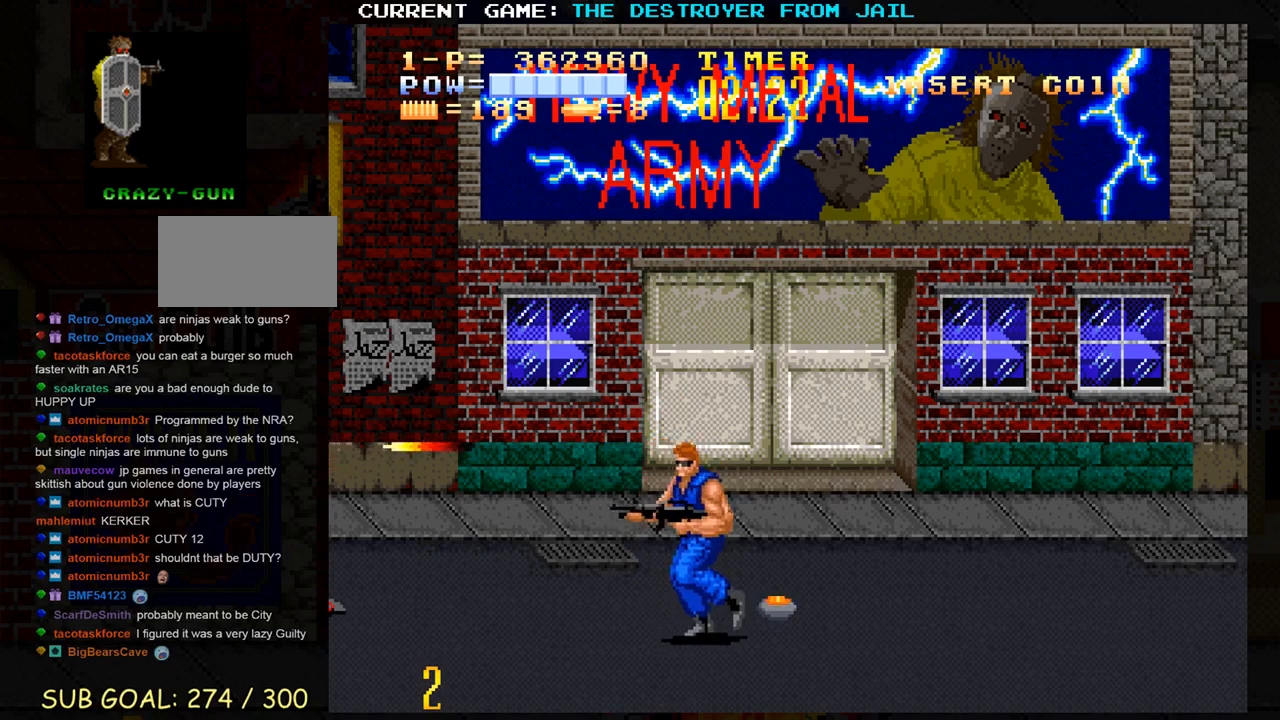
{"buttons": [], "left_stick": "right", "events": [[233, "left_stick", "down-right"], [400, "left_stick", "right"]]}
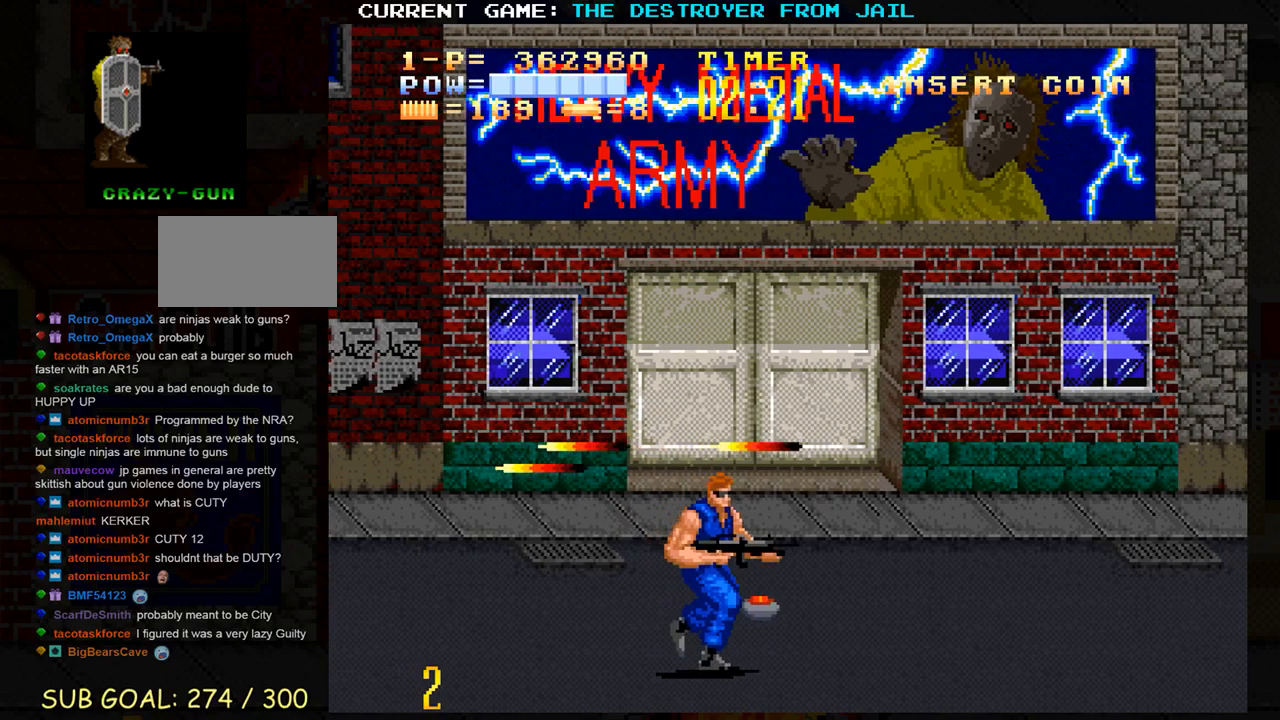
{"buttons": [], "left_stick": "left", "events": [[433, "left_stick", "center"], [483, "left_stick", "left"]]}
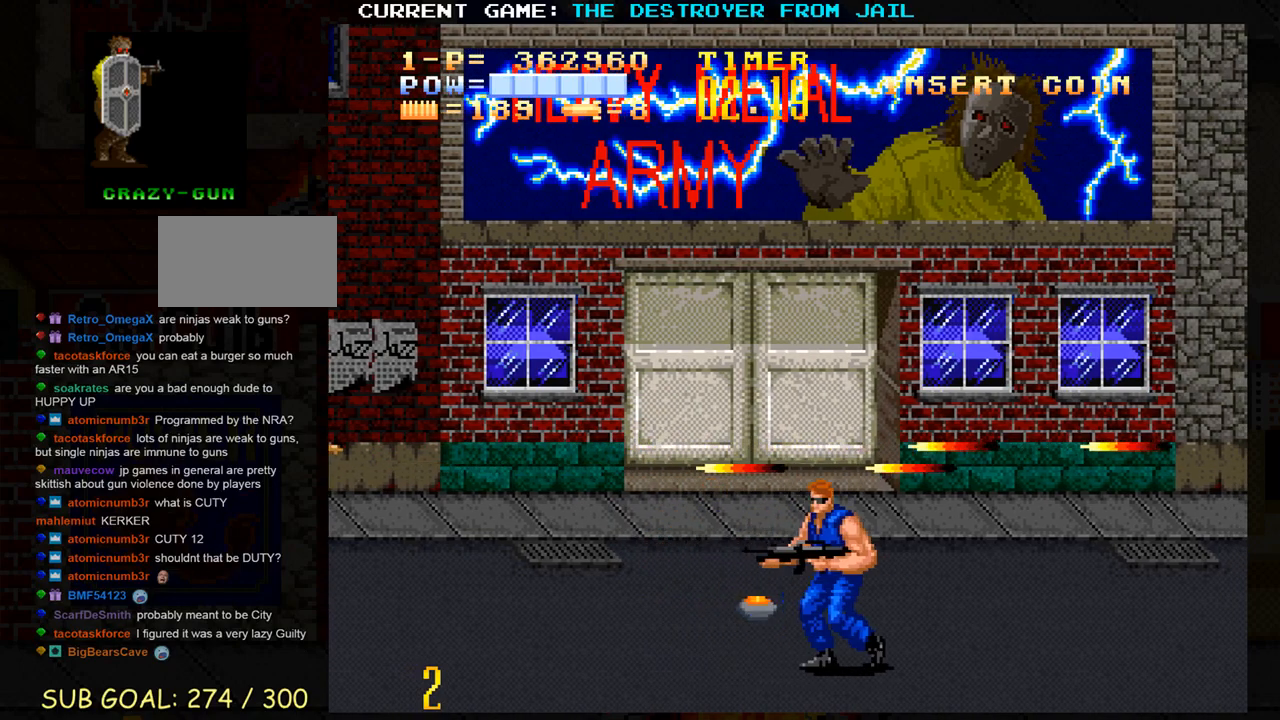
{"buttons": [], "left_stick": "left", "events": []}
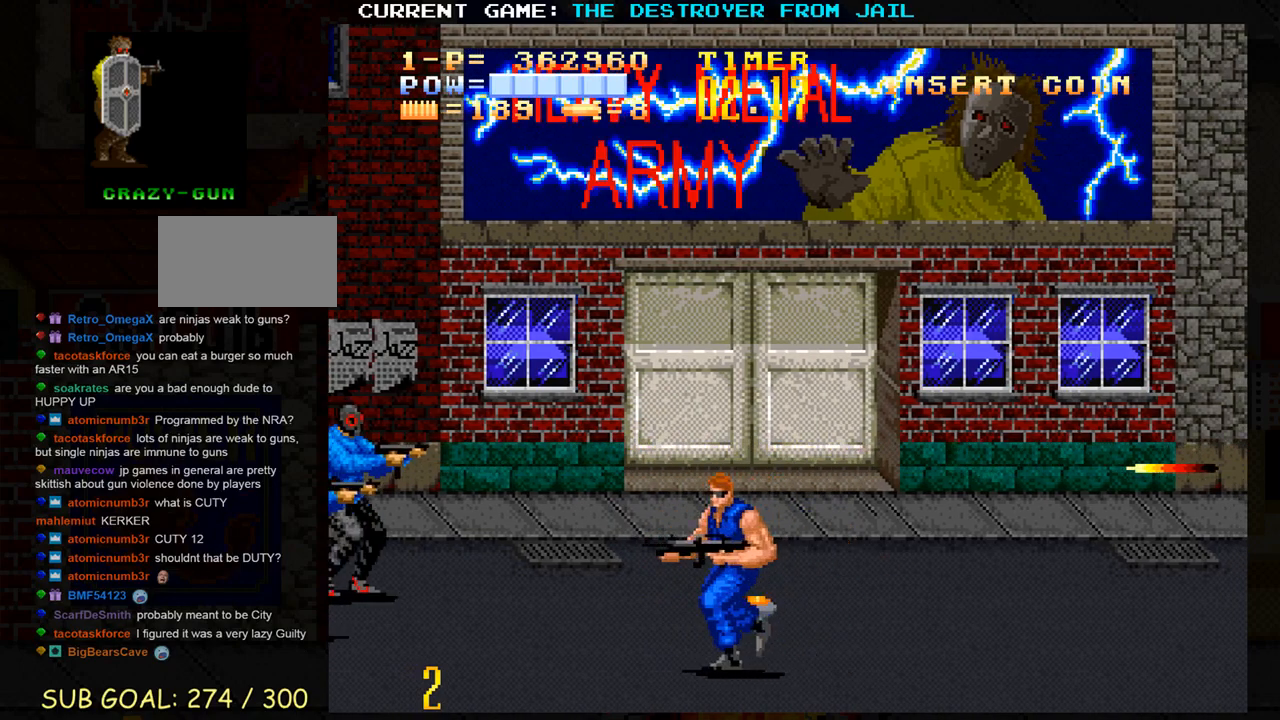
{"buttons": ["SQUARE"], "left_stick": "center", "events": [[217, "left_stick", "up-left"], [333, "SQUARE", "down"], [400, "SQUARE", "up"], [417, "left_stick", "center"], [450, "SQUARE", "down"]]}
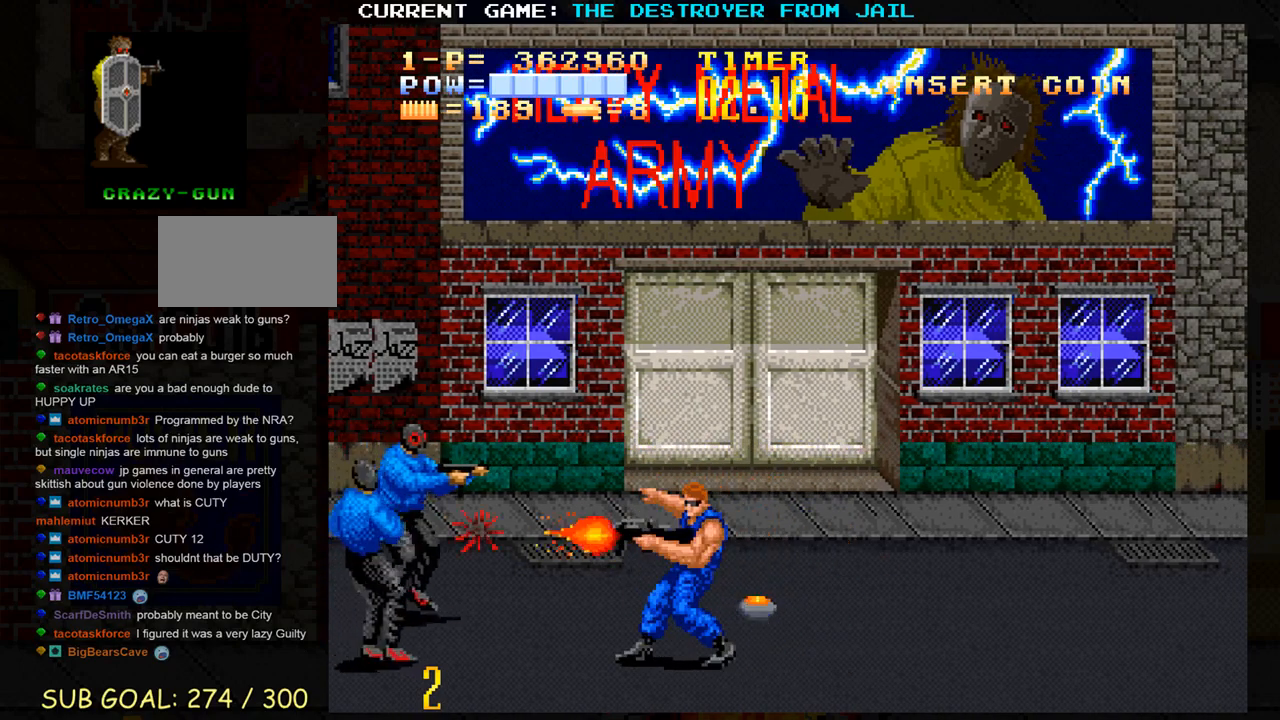
{"buttons": [], "left_stick": "center", "events": [[33, "SQUARE", "up"], [167, "left_stick", "left"], [250, "left_stick", "up-left"], [400, "SQUARE", "down"], [467, "SQUARE", "up"], [467, "left_stick", "center"]]}
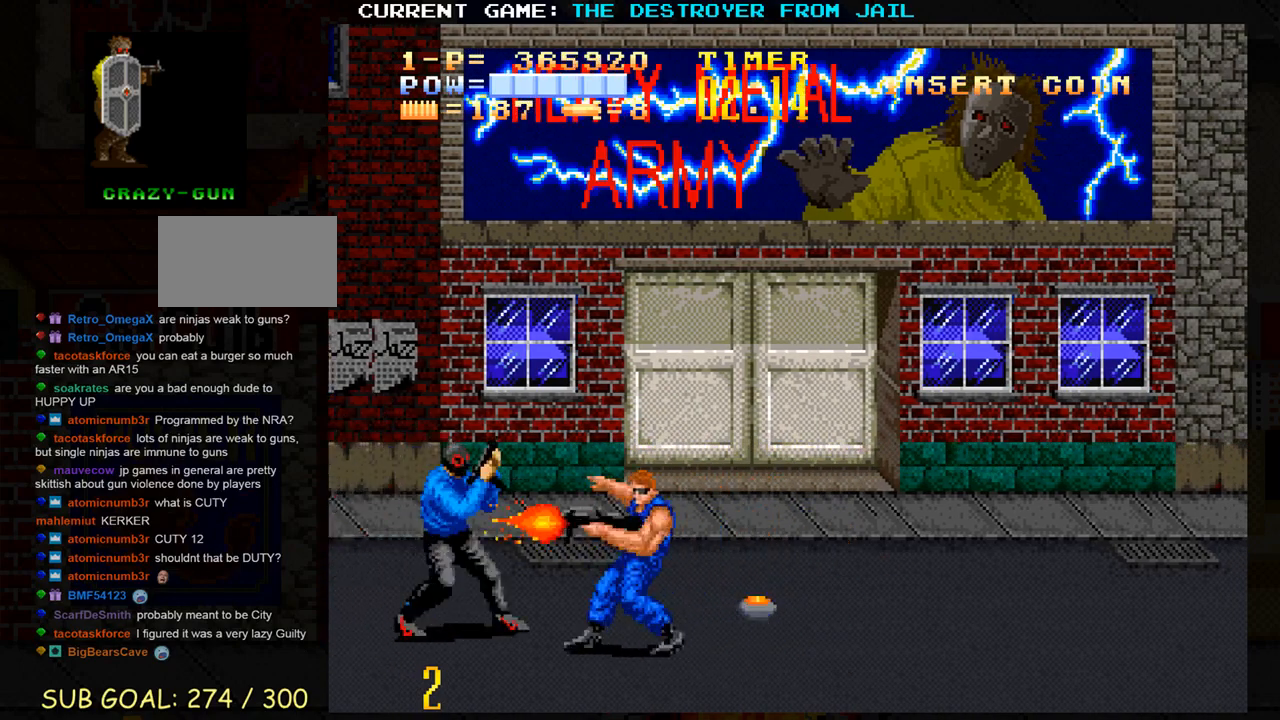
{"buttons": [], "left_stick": "center", "events": [[33, "SQUARE", "down"], [117, "SQUARE", "up"], [200, "left_stick", "down-left"], [483, "left_stick", "center"]]}
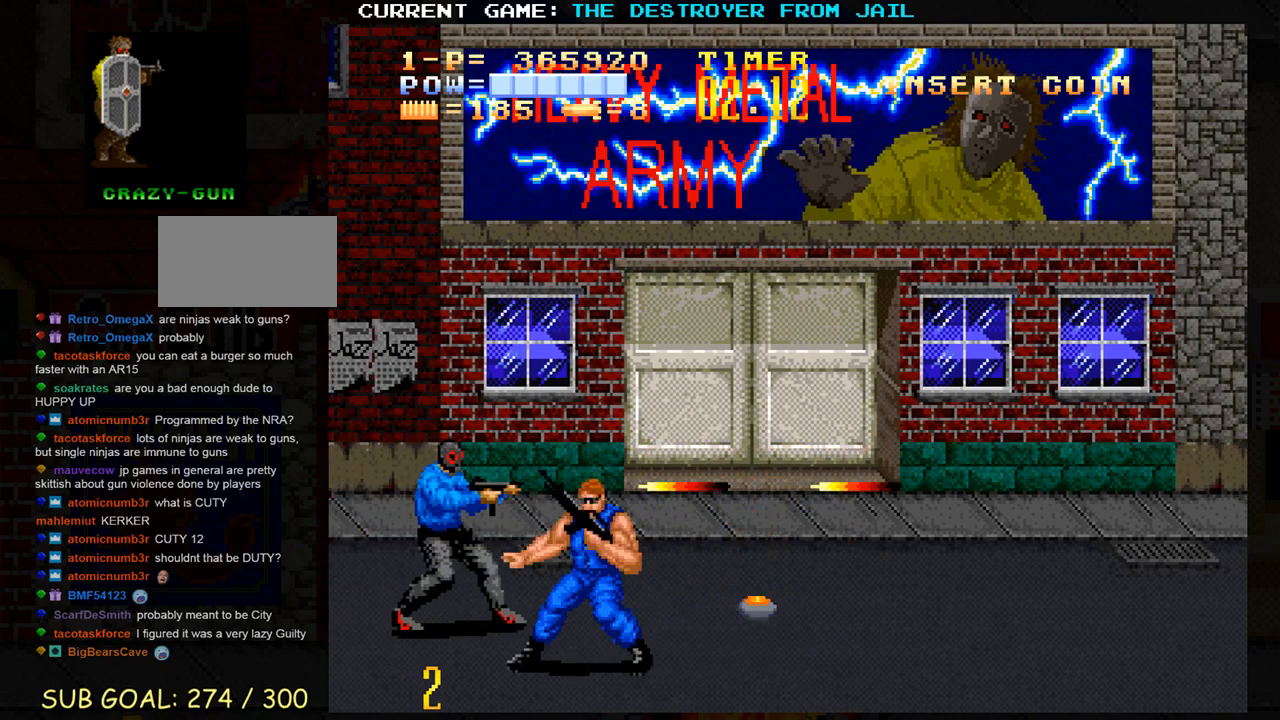
{"buttons": ["SQUARE"], "left_stick": "center", "events": [[67, "left_stick", "up"], [333, "SQUARE", "down"], [383, "SQUARE", "up"], [383, "left_stick", "center"], [467, "SQUARE", "down"]]}
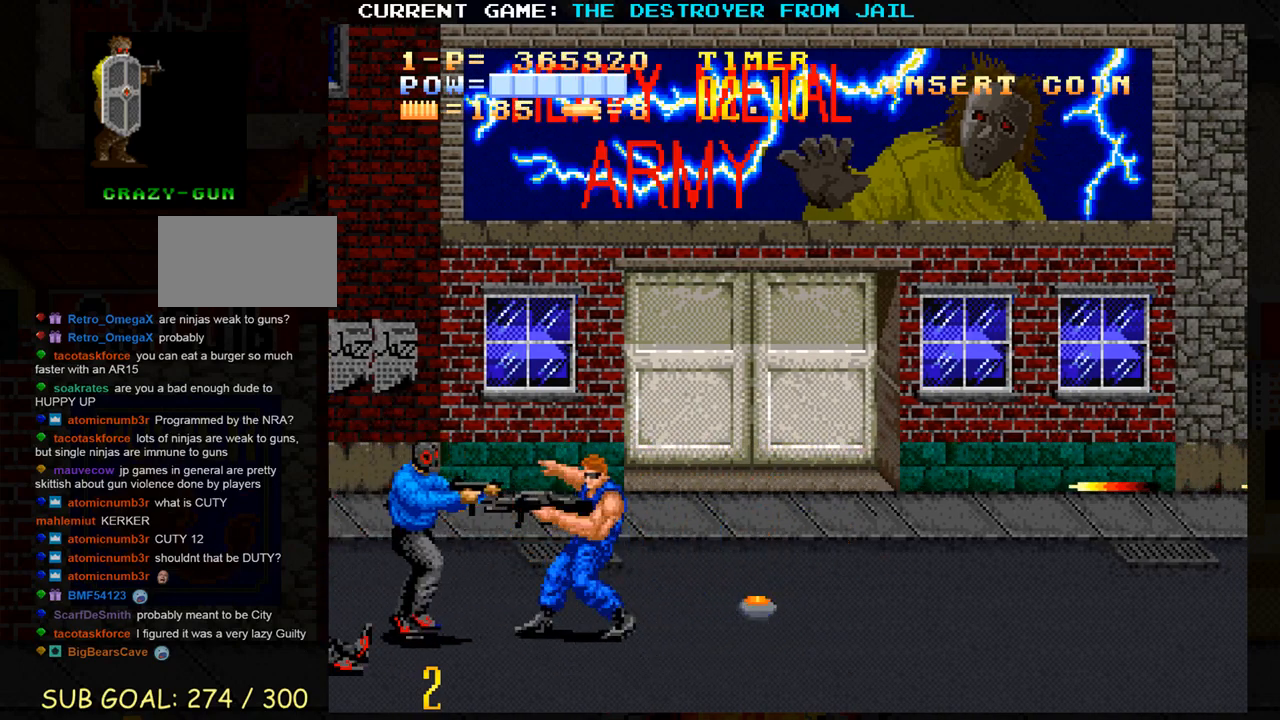
{"buttons": [], "left_stick": "left", "events": [[50, "SQUARE", "up"], [283, "left_stick", "left"], [333, "SQUARE", "down"], [417, "SQUARE", "up"]]}
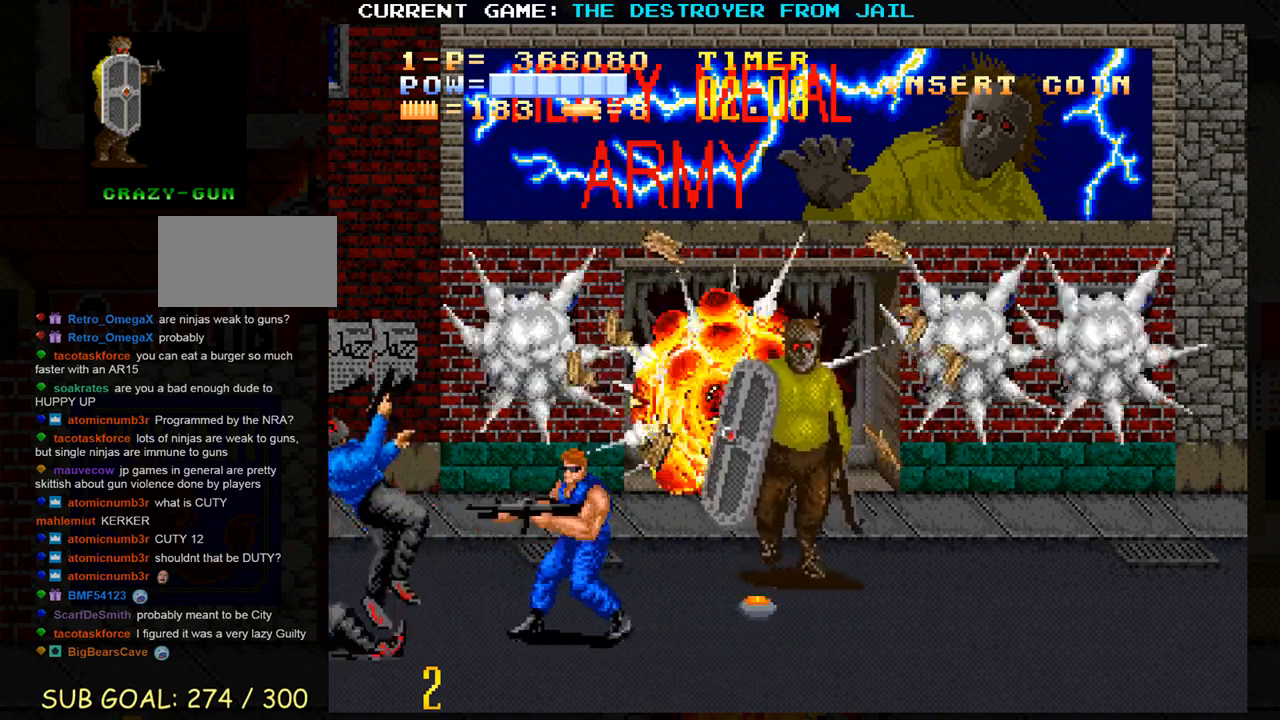
{"buttons": [], "left_stick": "center", "events": [[267, "left_stick", "right"], [383, "left_stick", "center"], [417, "CROSS", "down"], [483, "CROSS", "up"]]}
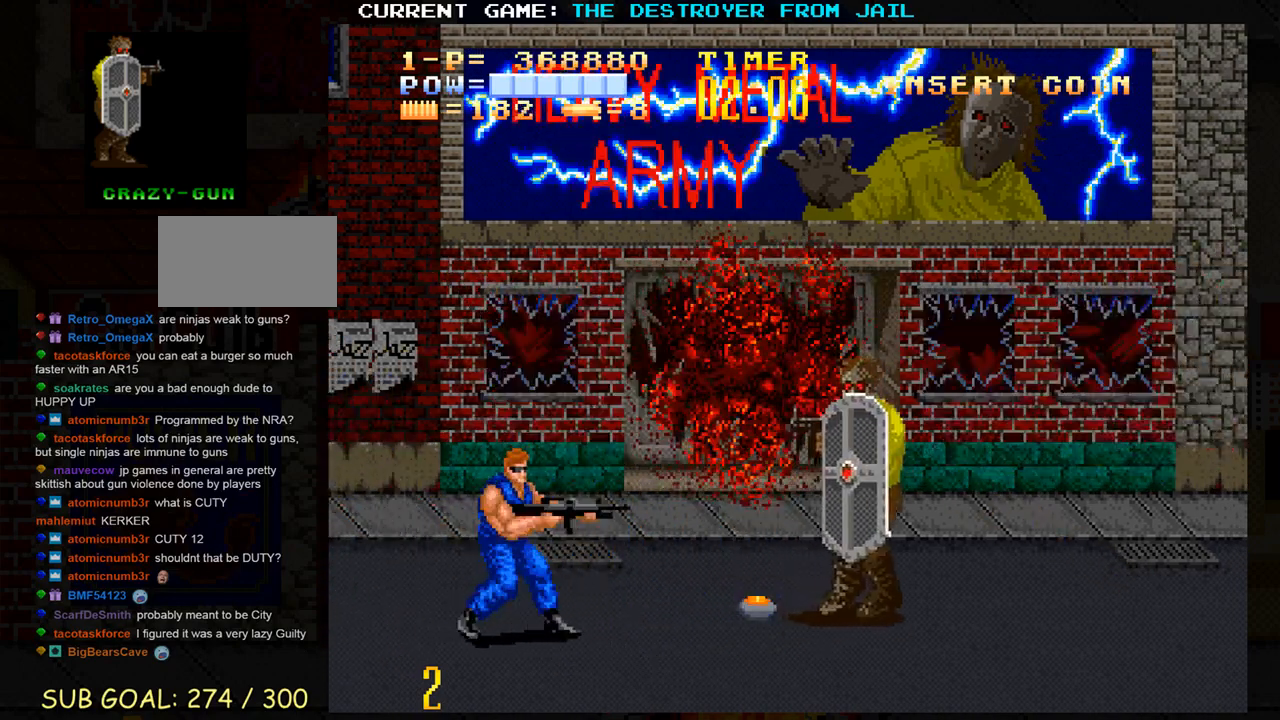
{"buttons": [], "left_stick": "down", "events": [[67, "left_stick", "down"]]}
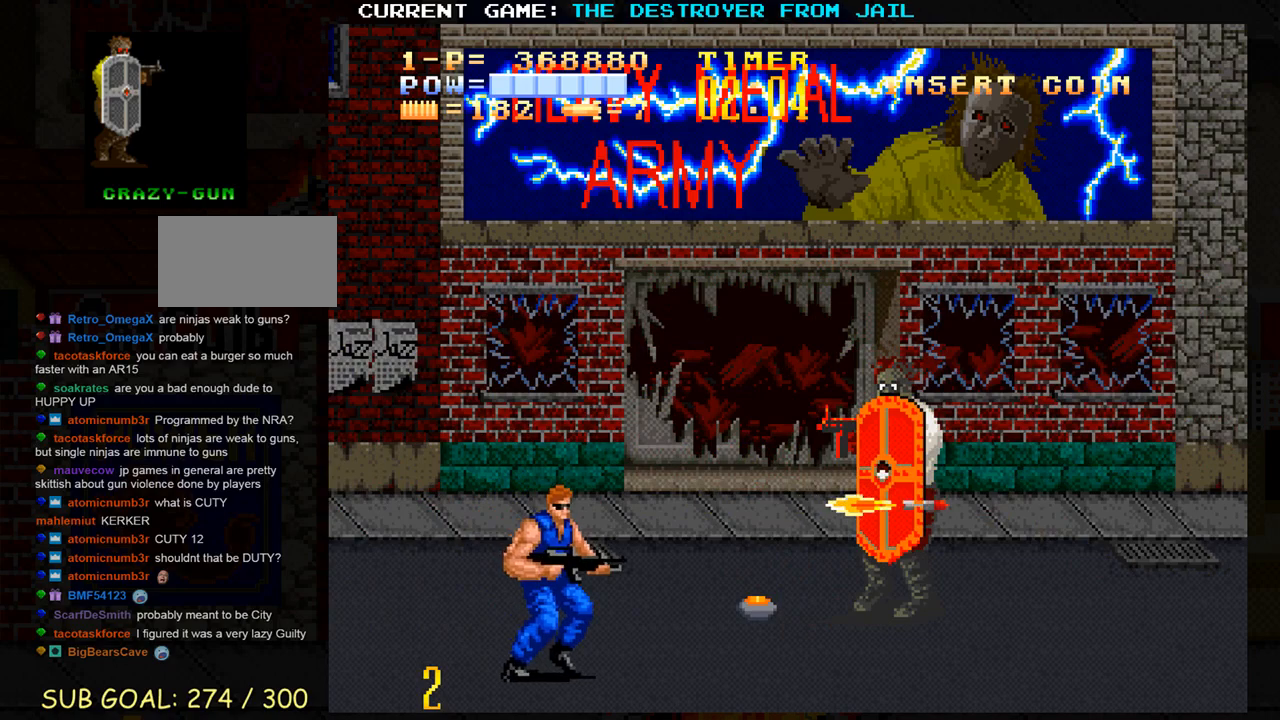
{"buttons": ["CROSS"], "left_stick": "center", "events": [[33, "left_stick", "center"], [433, "CROSS", "down"]]}
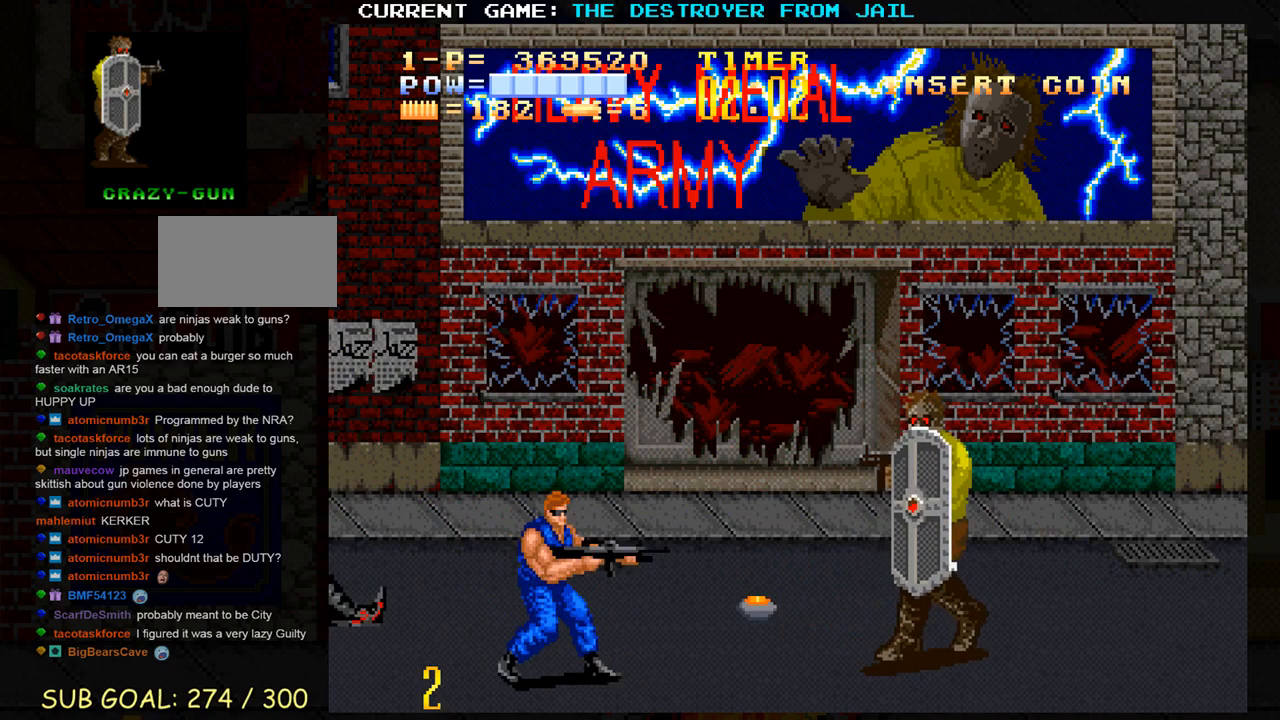
{"buttons": [], "left_stick": "down", "events": [[17, "CROSS", "up"], [217, "left_stick", "down"]]}
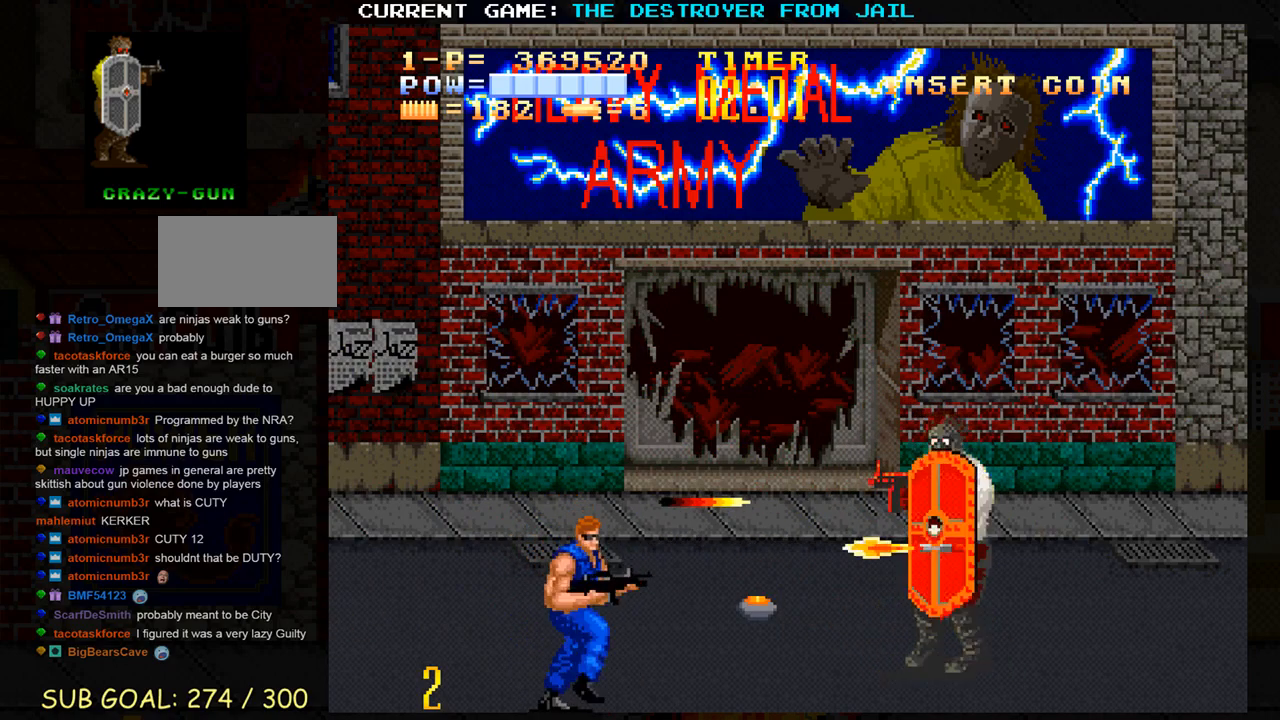
{"buttons": [], "left_stick": "up", "events": [[50, "left_stick", "center"], [317, "left_stick", "up"]]}
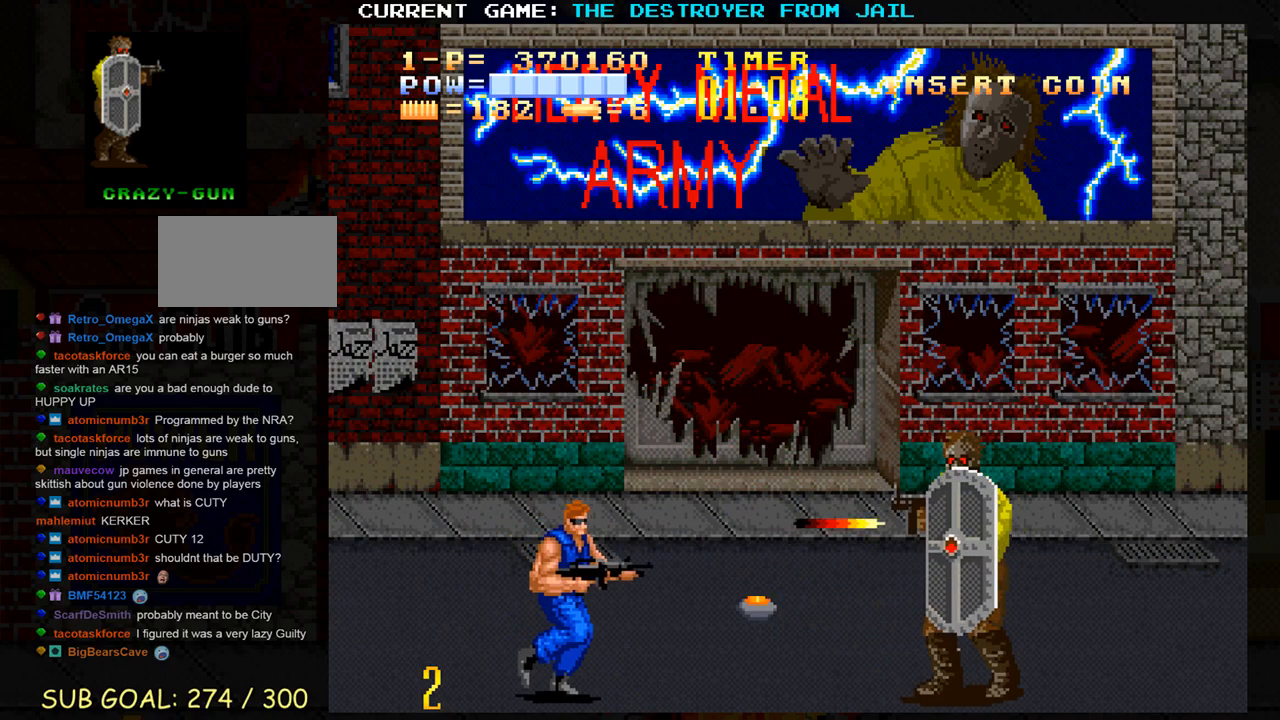
{"buttons": [], "left_stick": "center", "events": [[300, "left_stick", "center"]]}
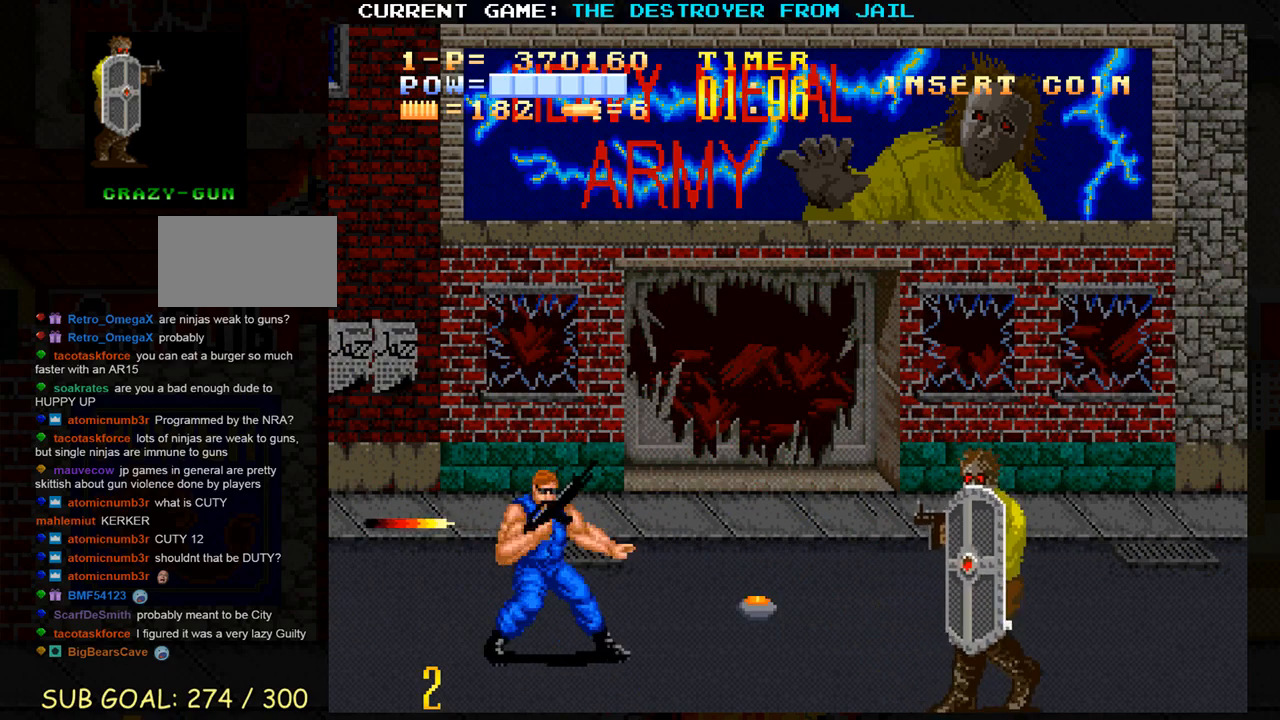
{"buttons": [], "left_stick": "center", "events": []}
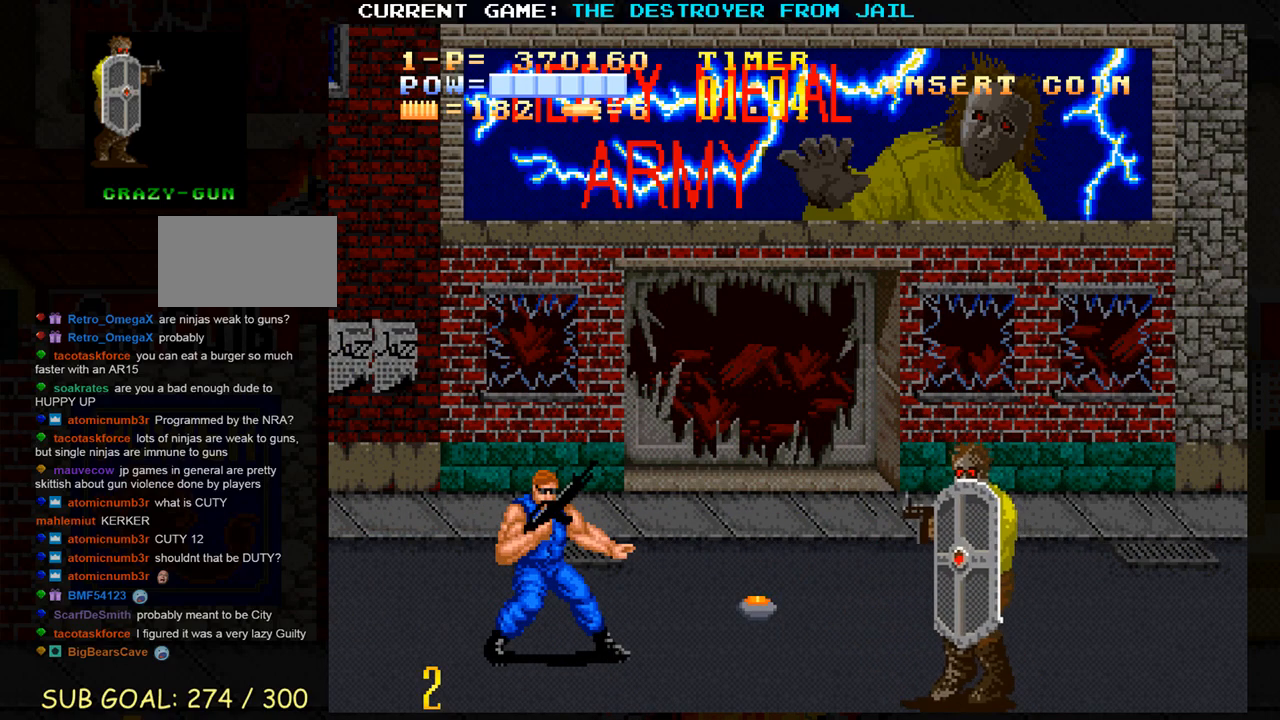
{"buttons": [], "left_stick": "up", "events": [[117, "CROSS", "down"], [200, "CROSS", "up"], [350, "left_stick", "up"]]}
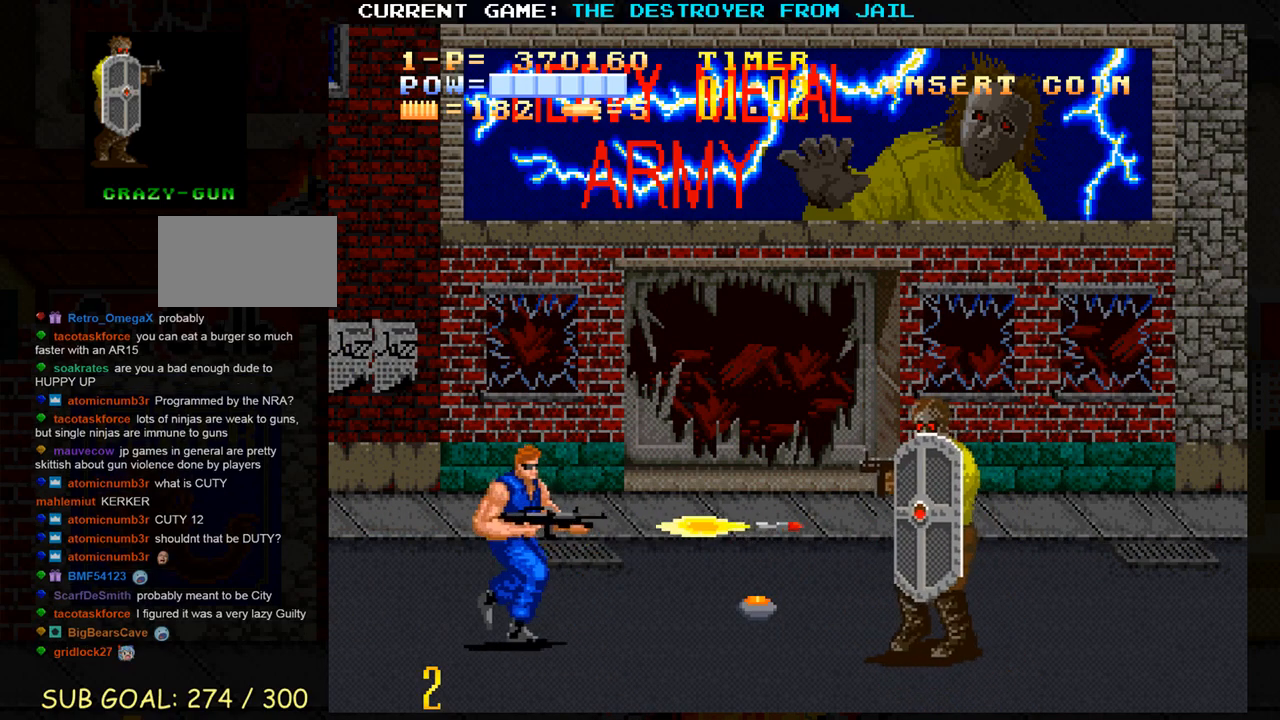
{"buttons": [], "left_stick": "center", "events": [[283, "left_stick", "center"]]}
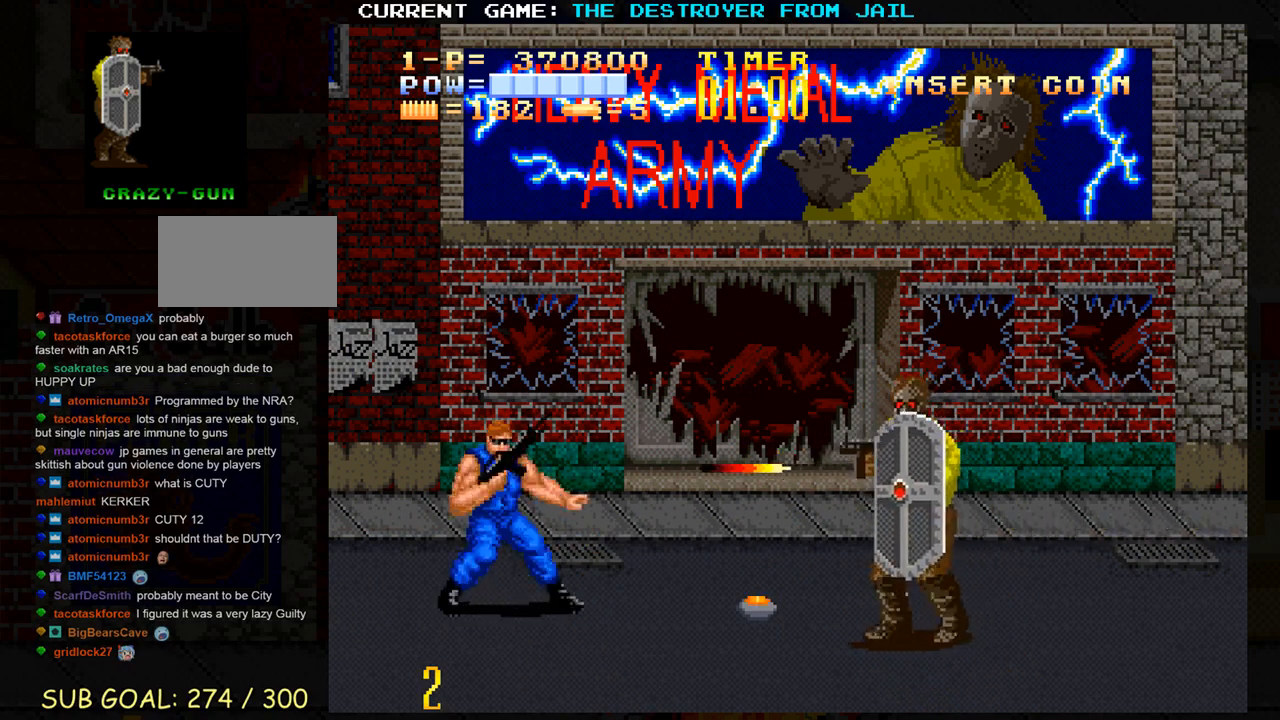
{"buttons": [], "left_stick": "up", "events": [[17, "CROSS", "down"], [117, "CROSS", "up"], [367, "left_stick", "up"]]}
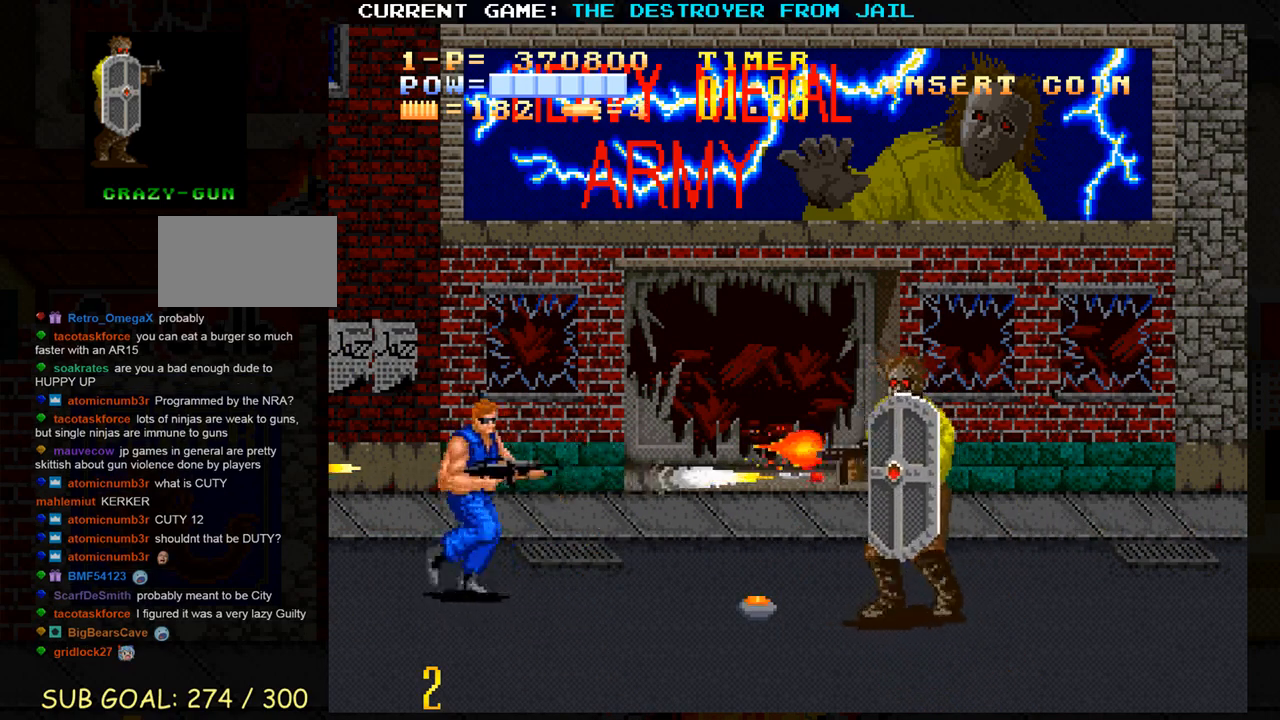
{"buttons": [], "left_stick": "center", "events": [[100, "left_stick", "center"], [333, "CROSS", "down"], [417, "CROSS", "up"]]}
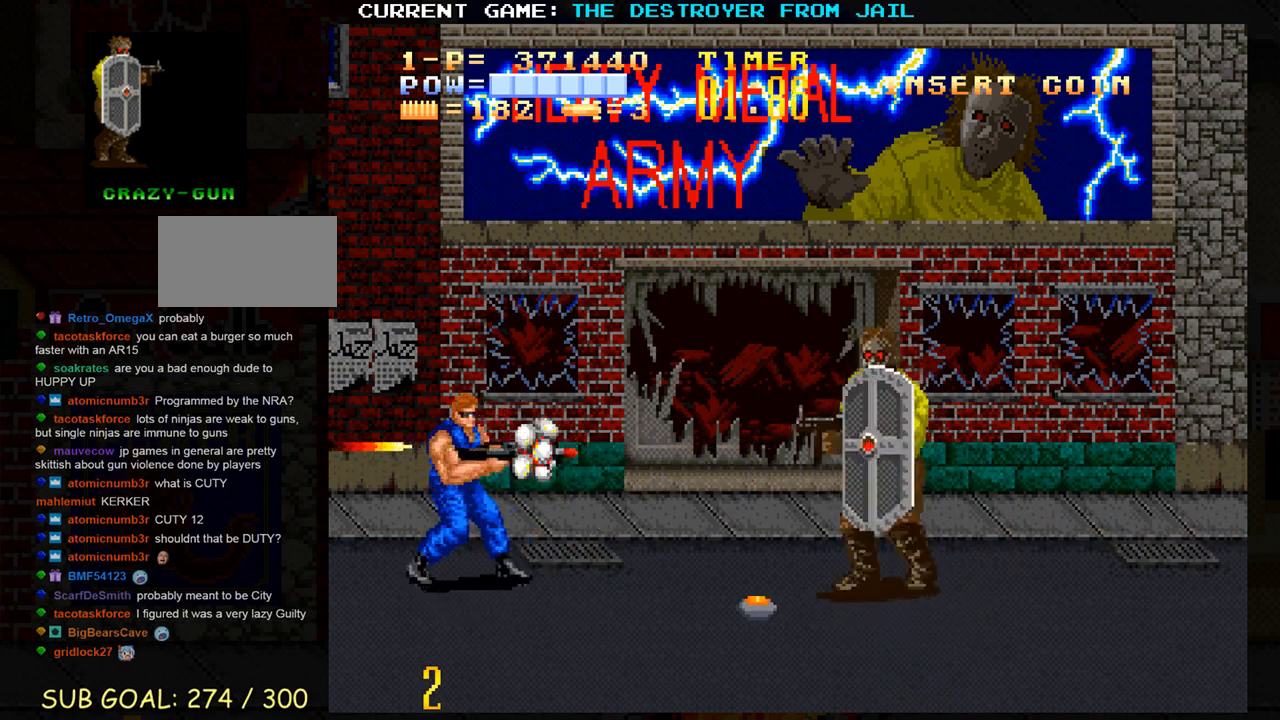
{"buttons": [], "left_stick": "center", "events": [[50, "left_stick", "up"], [417, "left_stick", "center"]]}
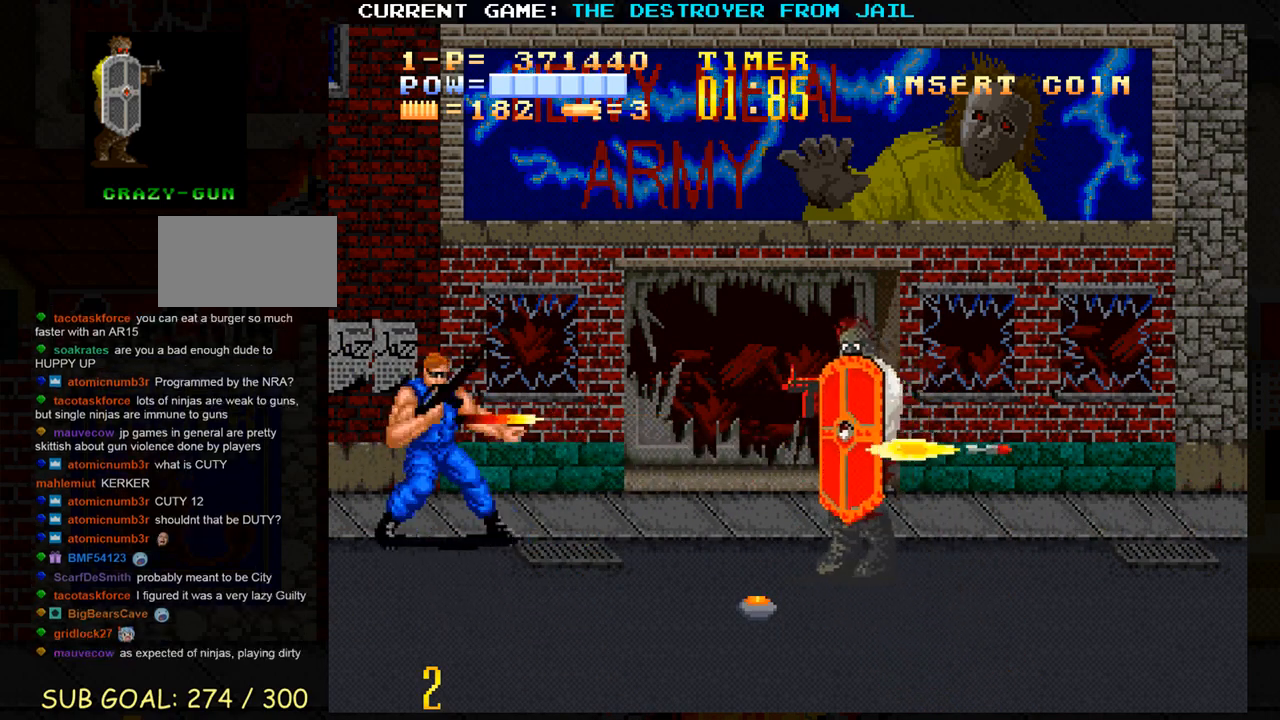
{"buttons": [], "left_stick": "up", "events": [[150, "CROSS", "down"], [233, "CROSS", "up"], [433, "left_stick", "up"]]}
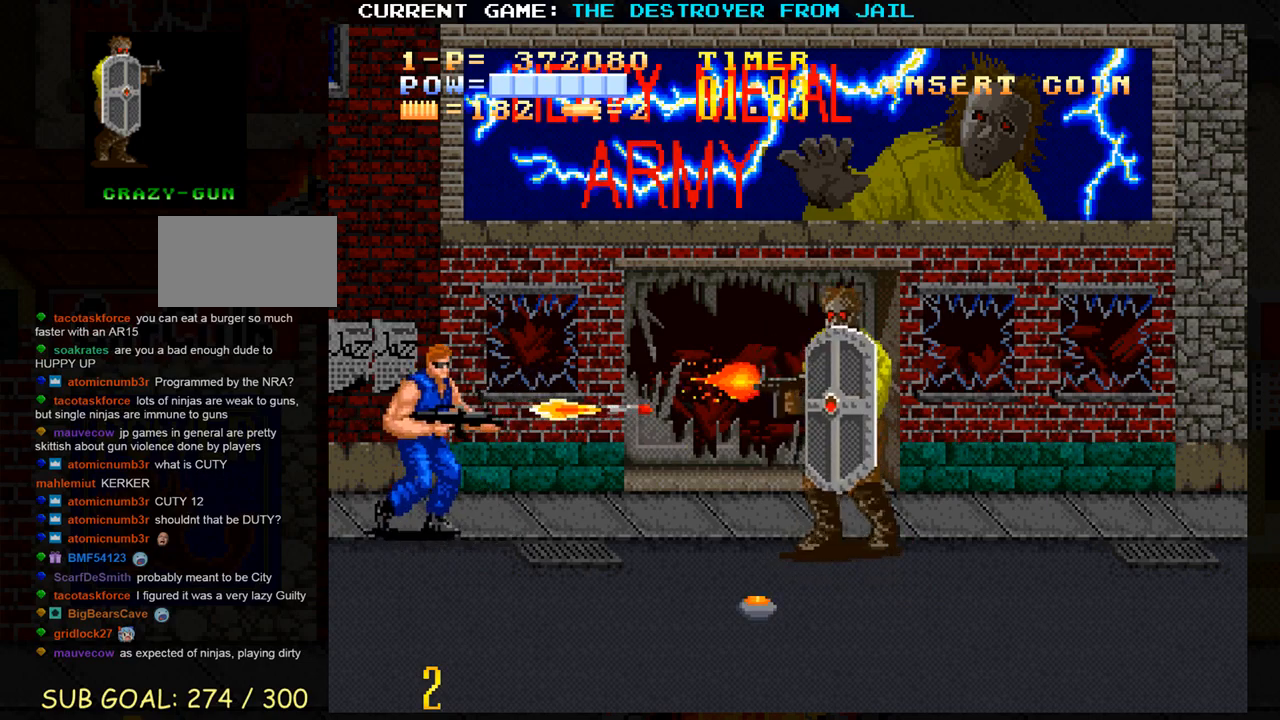
{"buttons": [], "left_stick": "center", "events": [[333, "left_stick", "center"]]}
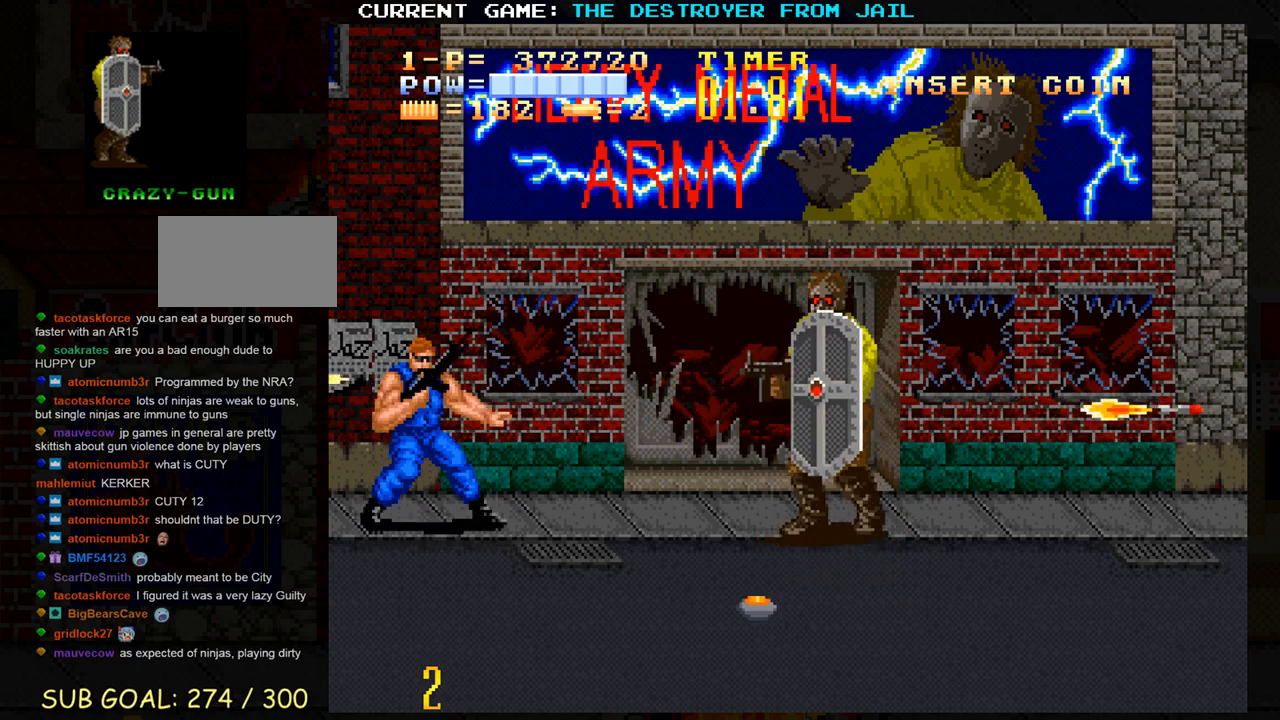
{"buttons": [], "left_stick": "center", "events": [[17, "left_stick", "down"], [467, "left_stick", "center"]]}
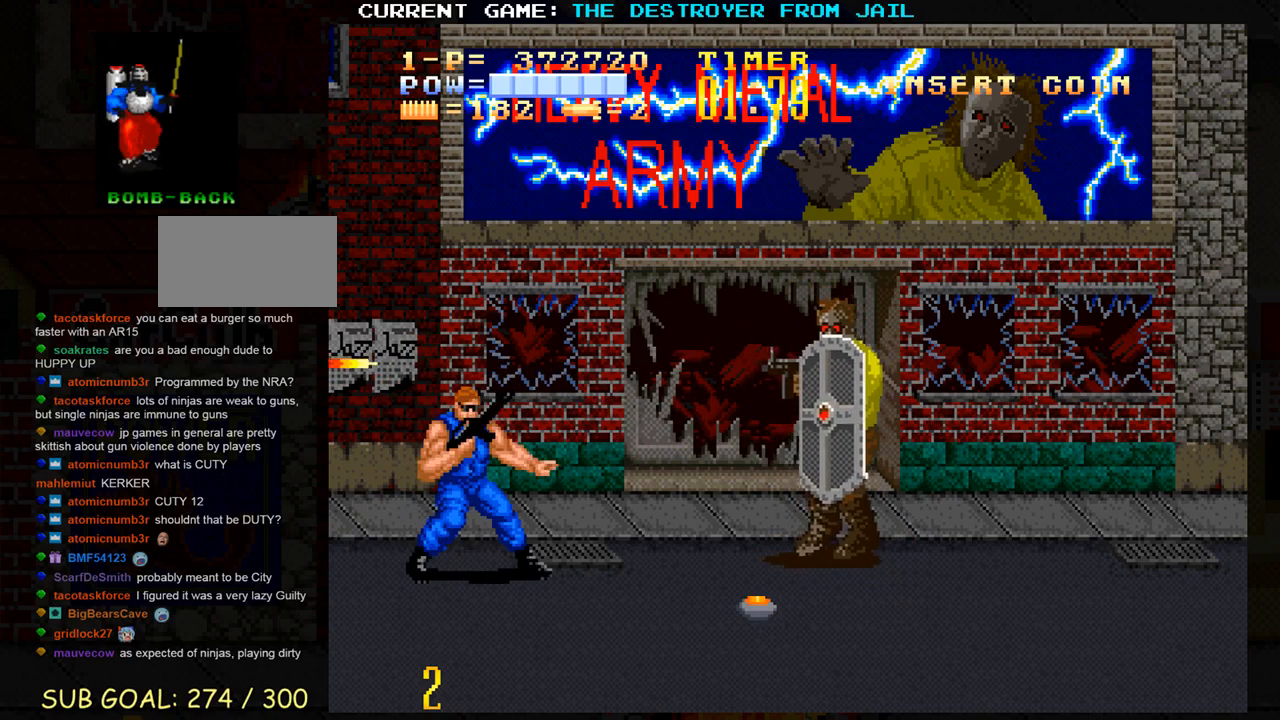
{"buttons": [], "left_stick": "down", "events": [[100, "CROSS", "down"], [167, "CROSS", "up"], [250, "left_stick", "down"]]}